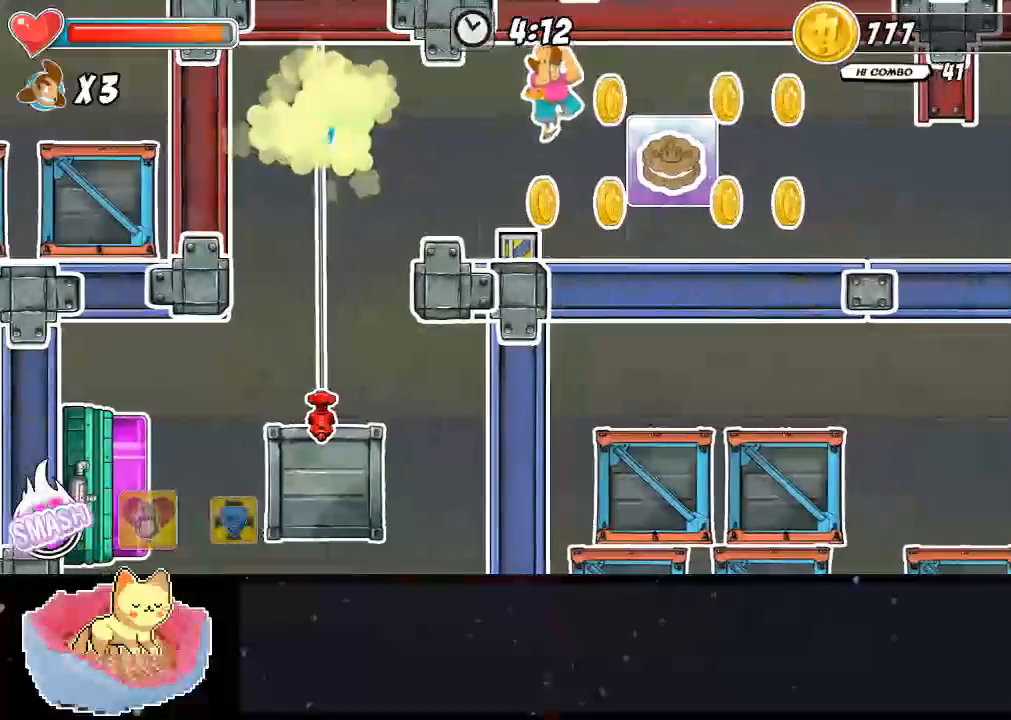
Gameplay with a controller (Xbox layout); each line is a JSON object with the inputs held at the frame after it (dt_ms = milliseconds from this image to that frame). "events" lists button and stick changes between this image and that frame as [ms after this image, input, new state], when the widget could be followed in between. Not read: DPAD_RIGHT L3 R3.
{"dt_ms": 500, "buttons": ["A"], "left_stick": "center", "right_stick": "center", "events": [[500, "A", "down"]]}
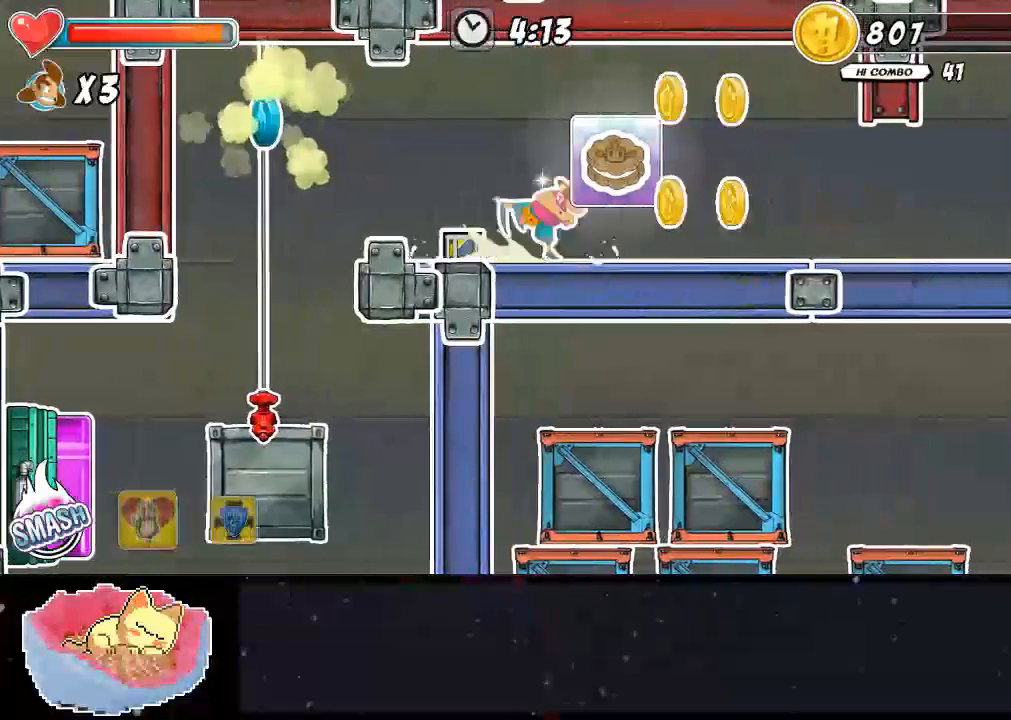
{"dt_ms": 500, "buttons": [], "left_stick": "center", "right_stick": "center", "events": [[133, "A", "up"]]}
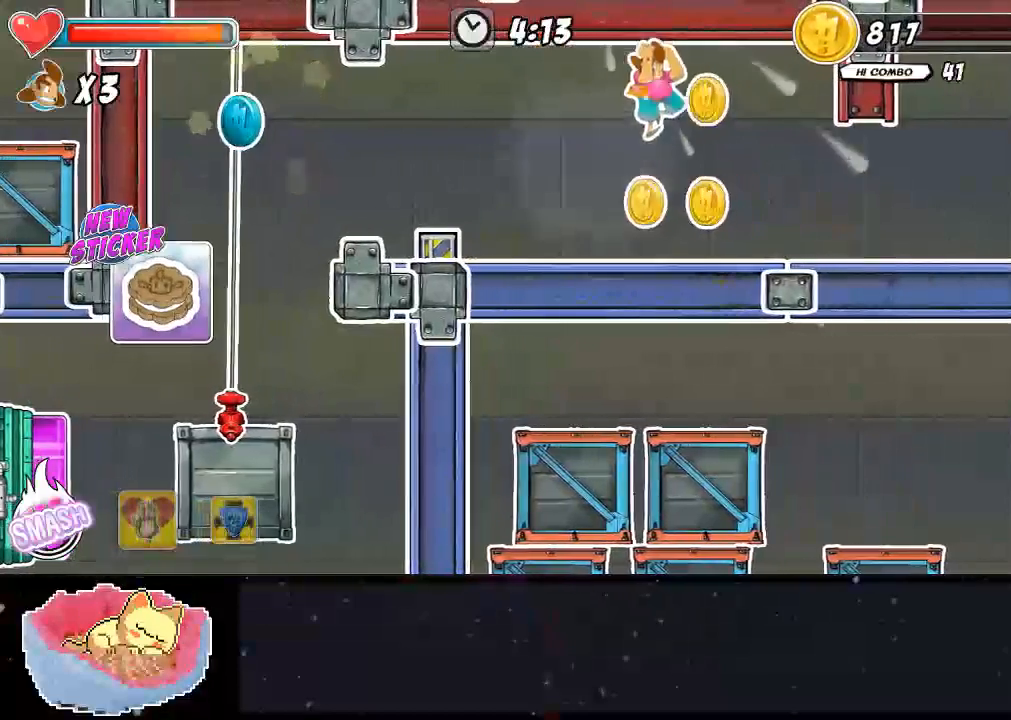
{"dt_ms": 500, "buttons": [], "left_stick": "center", "right_stick": "right", "events": [[467, "right_stick", "right"]]}
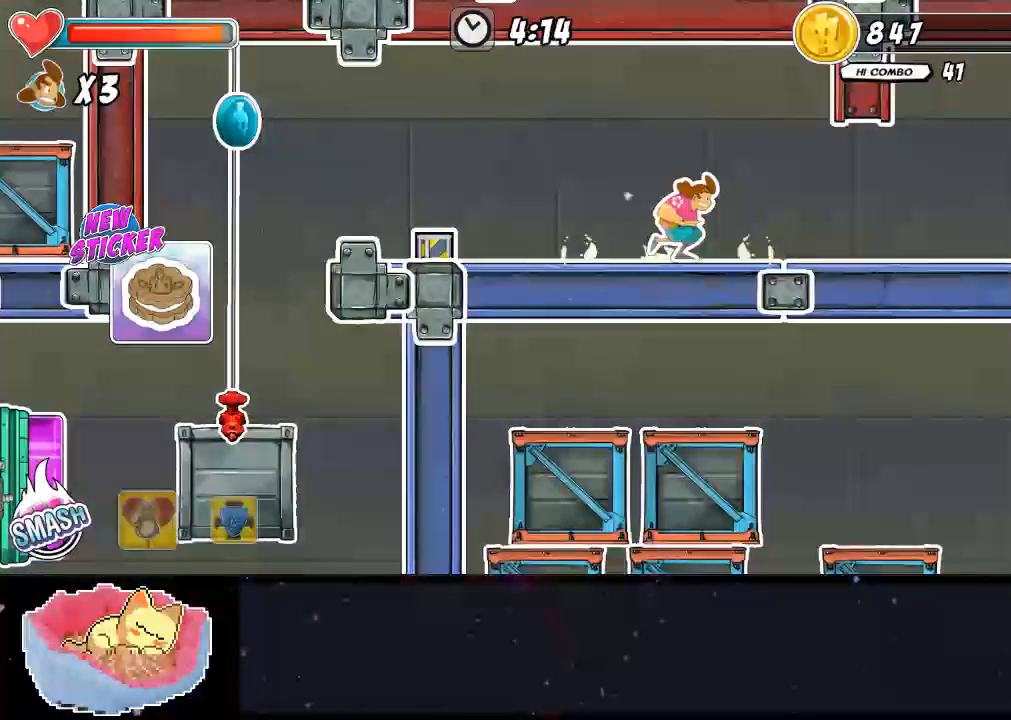
{"dt_ms": 500, "buttons": [], "left_stick": "center", "right_stick": "right", "events": []}
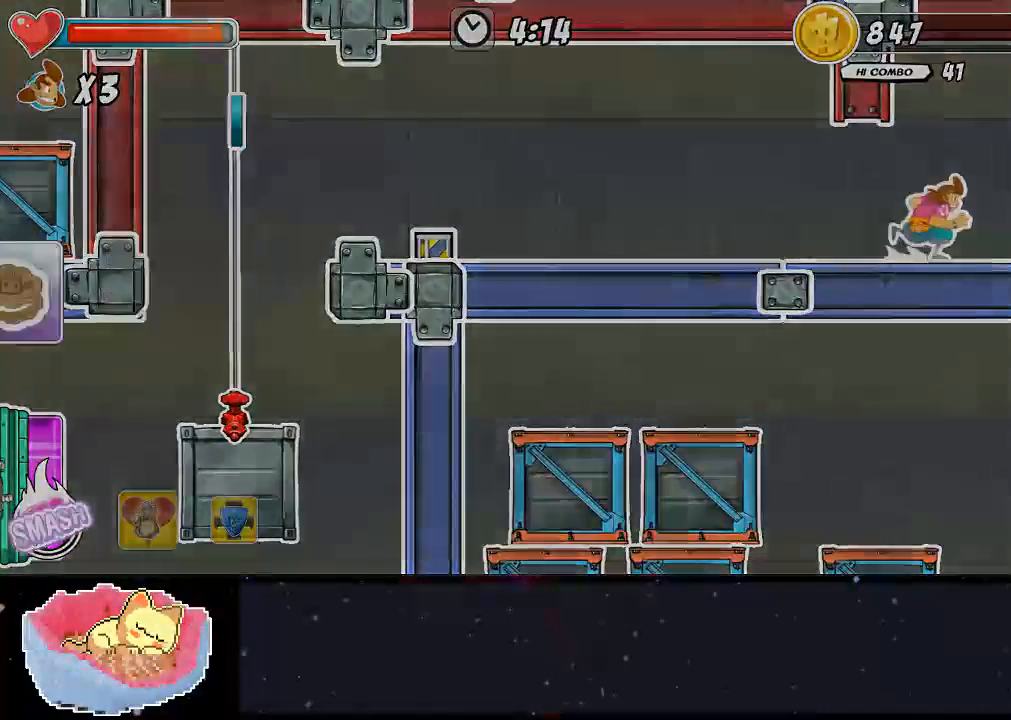
{"dt_ms": 500, "buttons": ["DPAD_LEFT"], "left_stick": "center", "right_stick": "right", "events": [[500, "DPAD_LEFT", "down"]]}
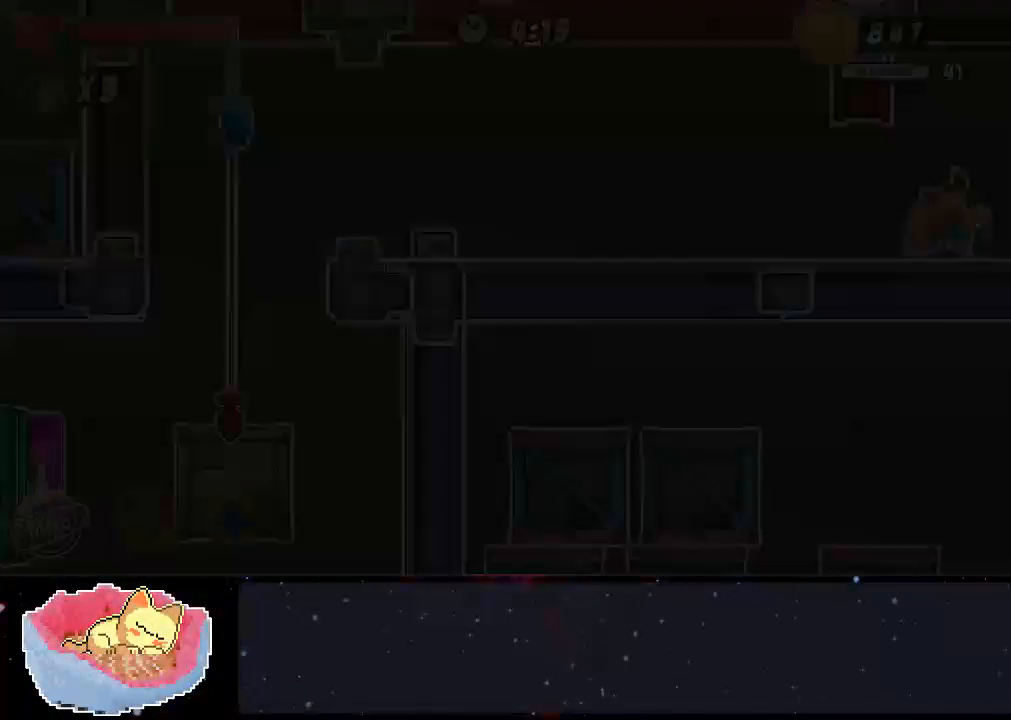
{"dt_ms": 500, "buttons": ["DPAD_LEFT"], "left_stick": "center", "right_stick": "right", "events": []}
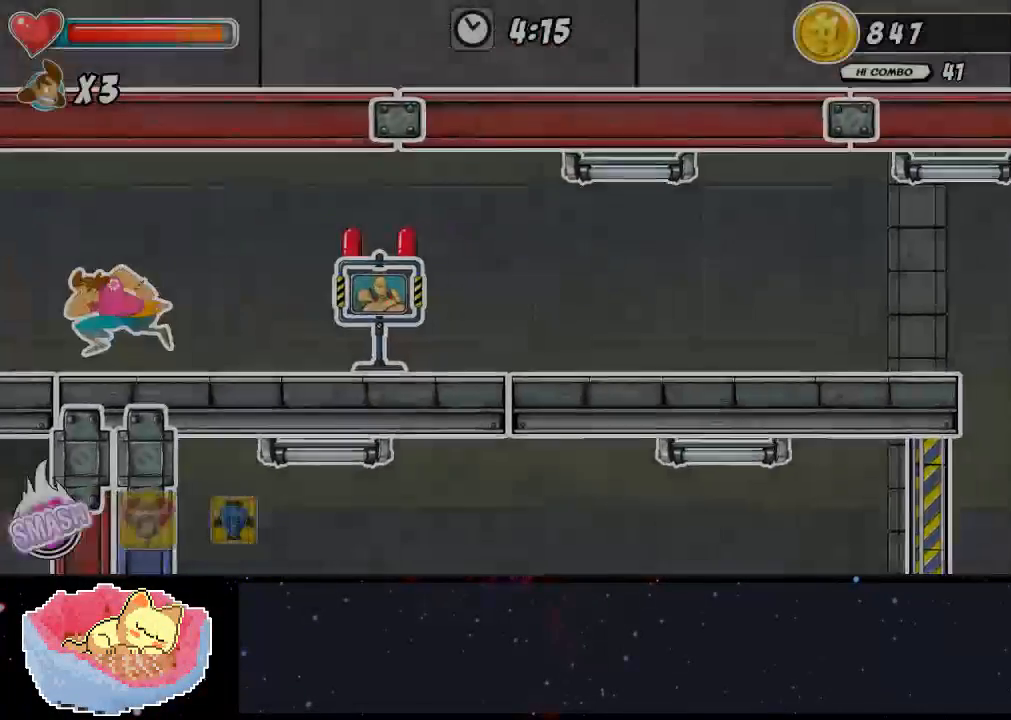
{"dt_ms": 500, "buttons": ["DPAD_LEFT"], "left_stick": "center", "right_stick": "right", "events": [[67, "DPAD_LEFT", "up"], [400, "DPAD_LEFT", "down"]]}
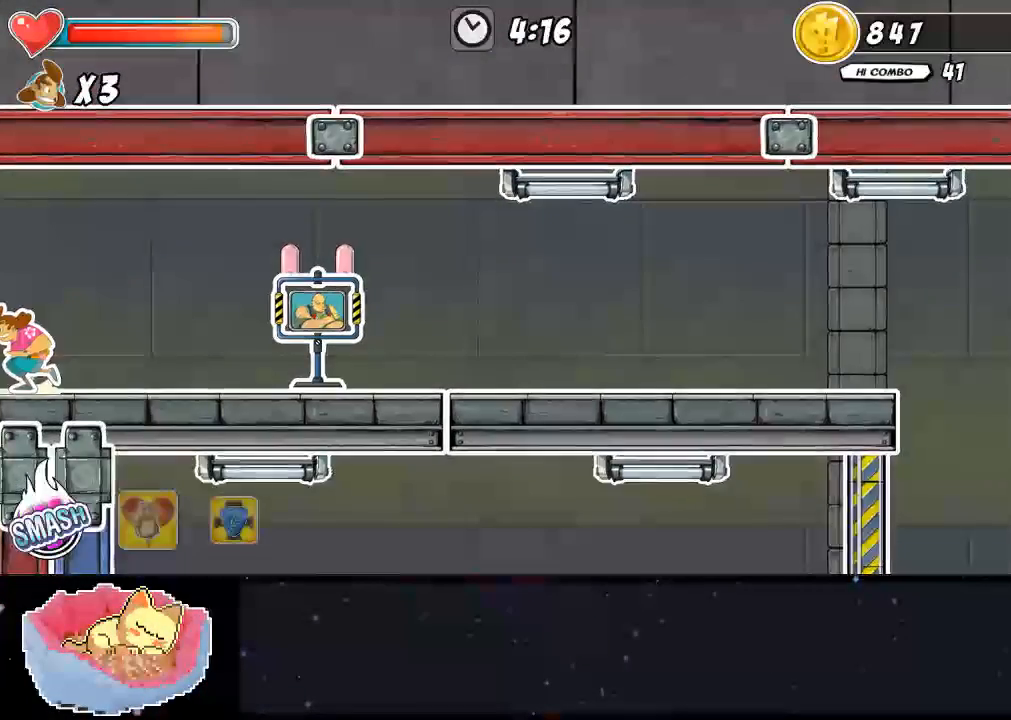
{"dt_ms": 500, "buttons": [], "left_stick": "center", "right_stick": "right", "events": [[167, "DPAD_LEFT", "up"]]}
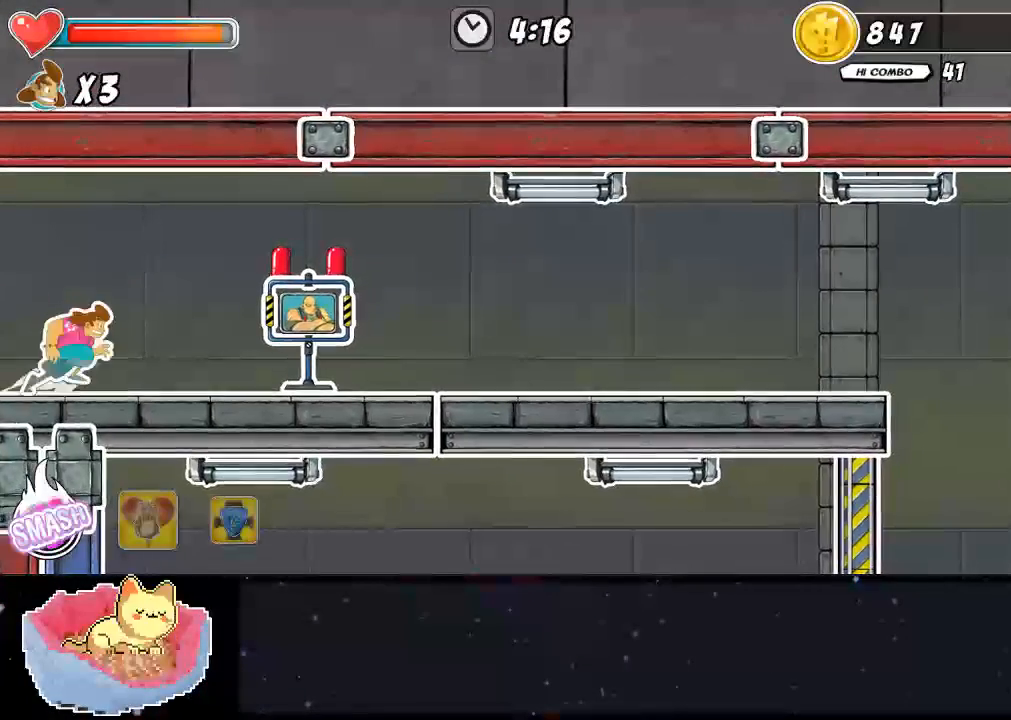
{"dt_ms": 500, "buttons": [], "left_stick": "center", "right_stick": "right", "events": []}
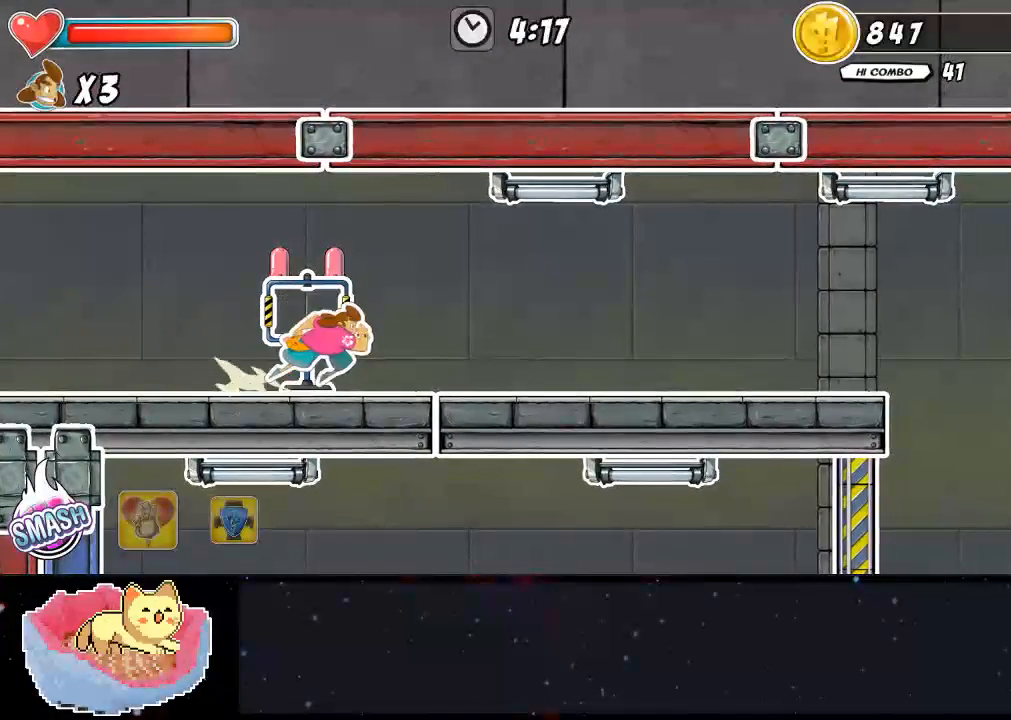
{"dt_ms": 500, "buttons": [], "left_stick": "center", "right_stick": "right", "events": []}
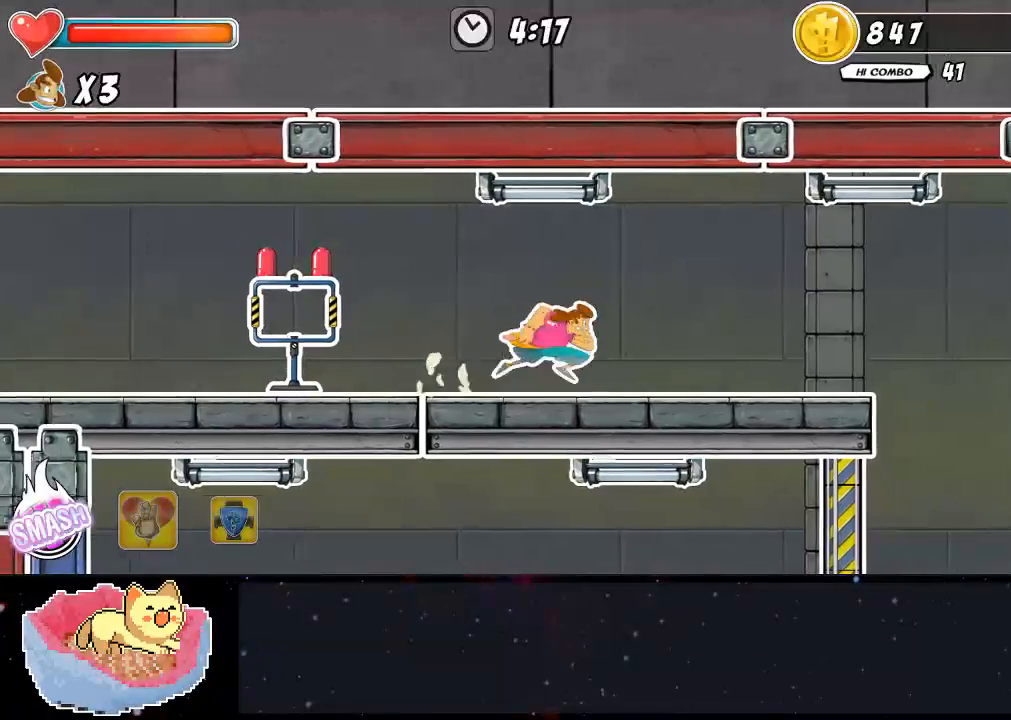
{"dt_ms": 500, "buttons": [], "left_stick": "center", "right_stick": "right", "events": []}
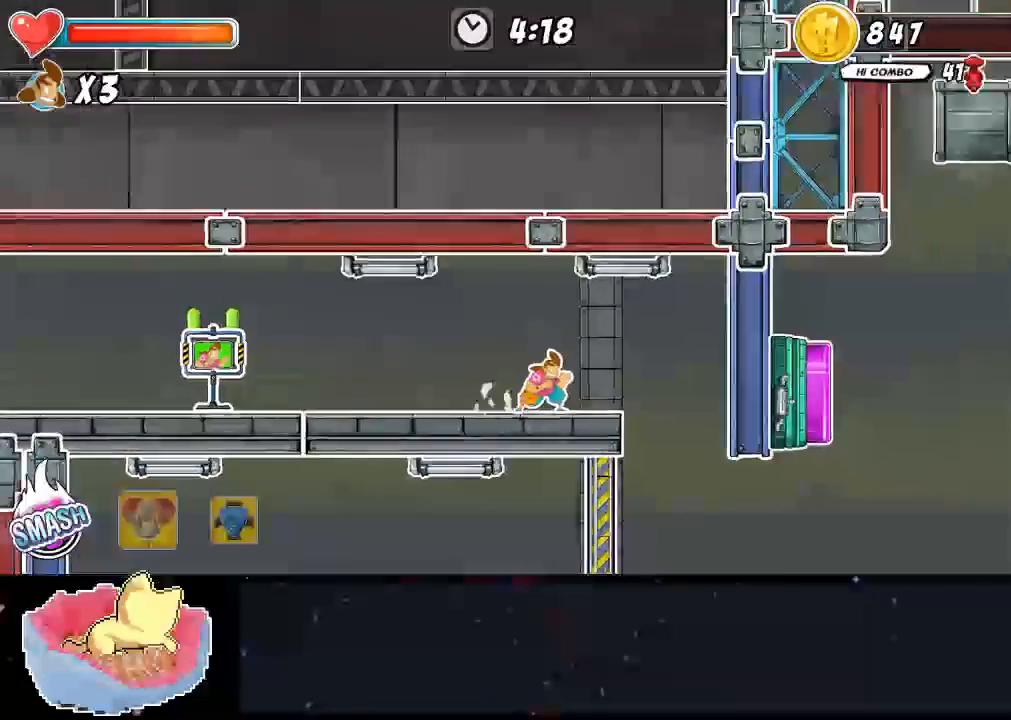
{"dt_ms": 1000, "buttons": [], "left_stick": "center", "right_stick": "center"}
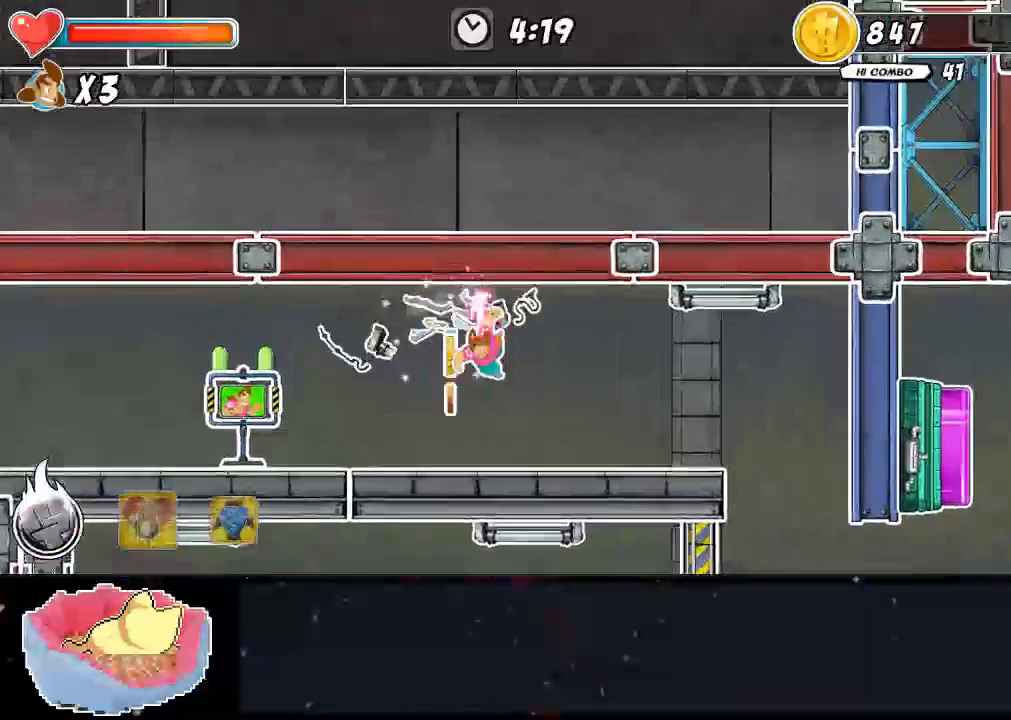
{"dt_ms": 1000, "buttons": [], "left_stick": "center", "right_stick": "right"}
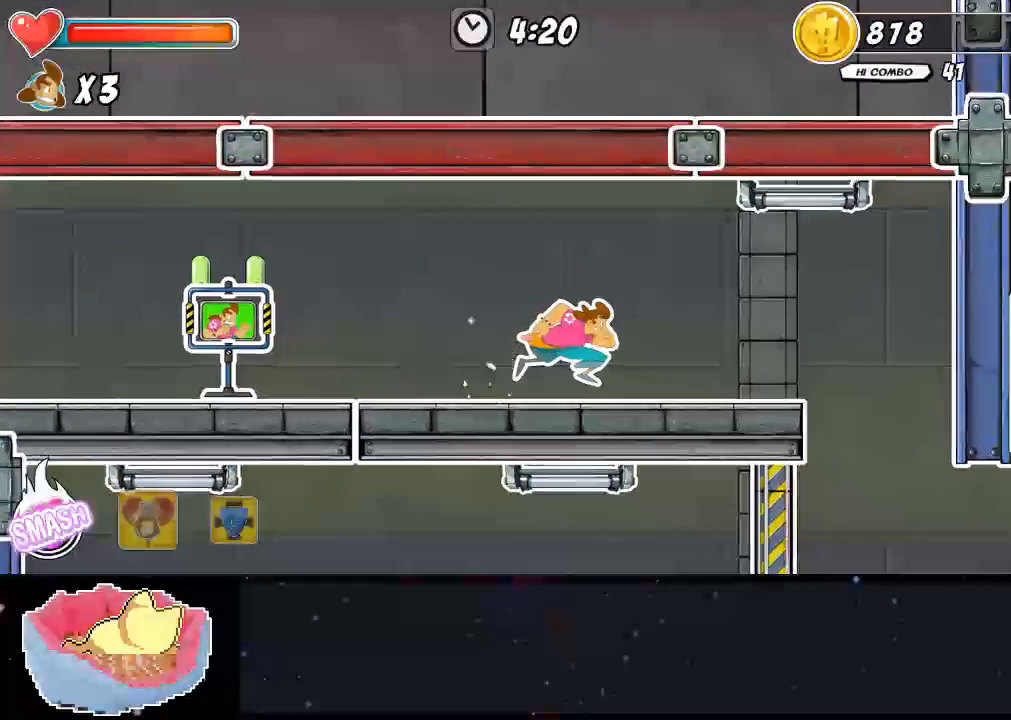
{"dt_ms": 500, "buttons": ["DPAD_UP"], "left_stick": "center", "right_stick": "right"}
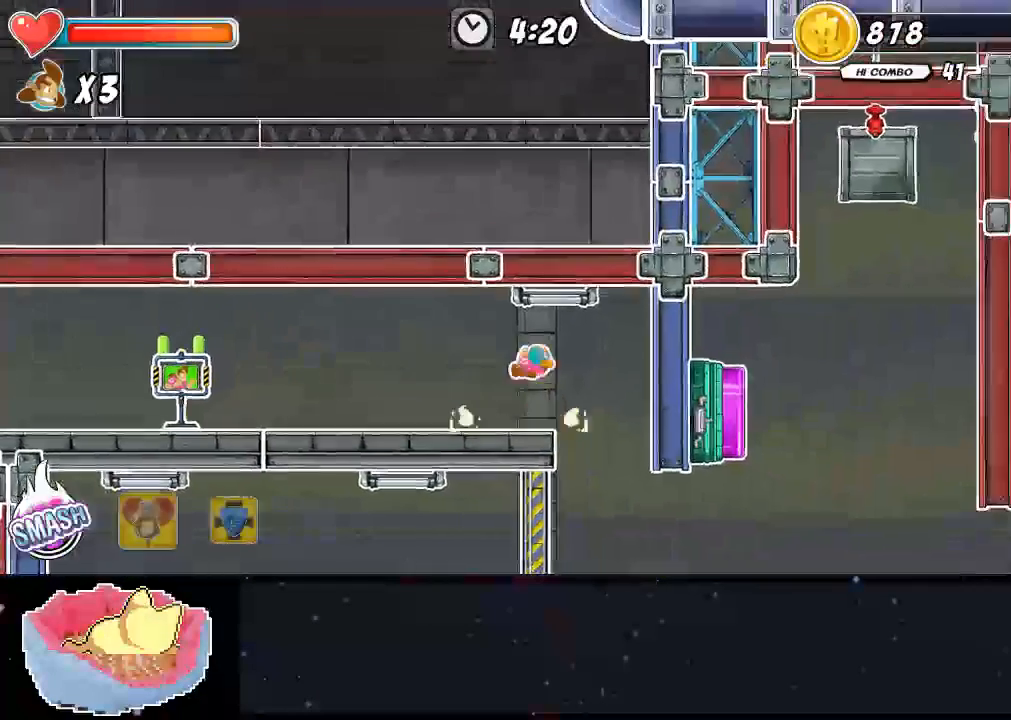
{"dt_ms": 500, "buttons": [], "left_stick": "left", "right_stick": "right", "events": [[33, "Y", "down"], [33, "left_stick", "left"], [100, "DPAD_UP", "up"], [133, "Y", "up"]]}
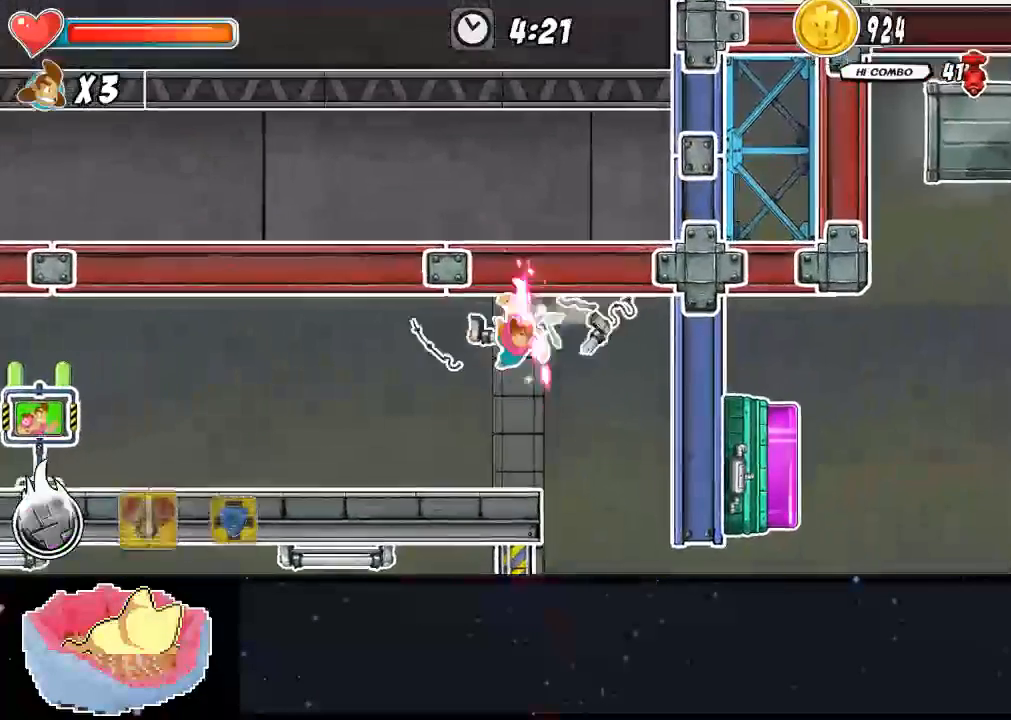
{"dt_ms": 500, "buttons": [], "left_stick": "left", "right_stick": "right", "events": []}
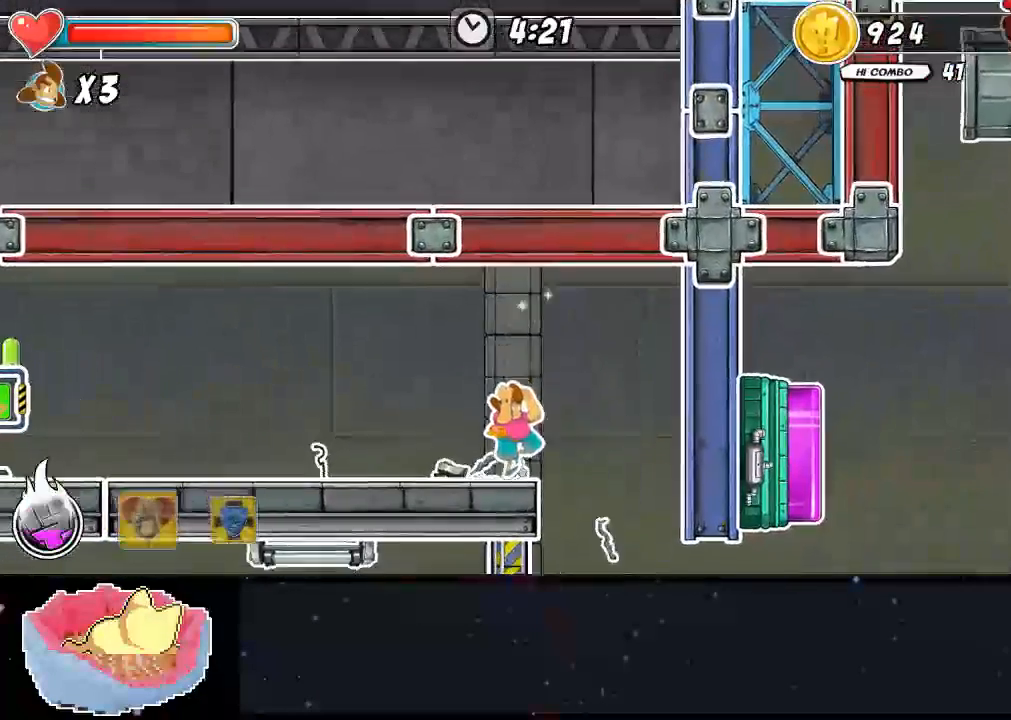
{"dt_ms": 500, "buttons": [], "left_stick": "center", "right_stick": "right"}
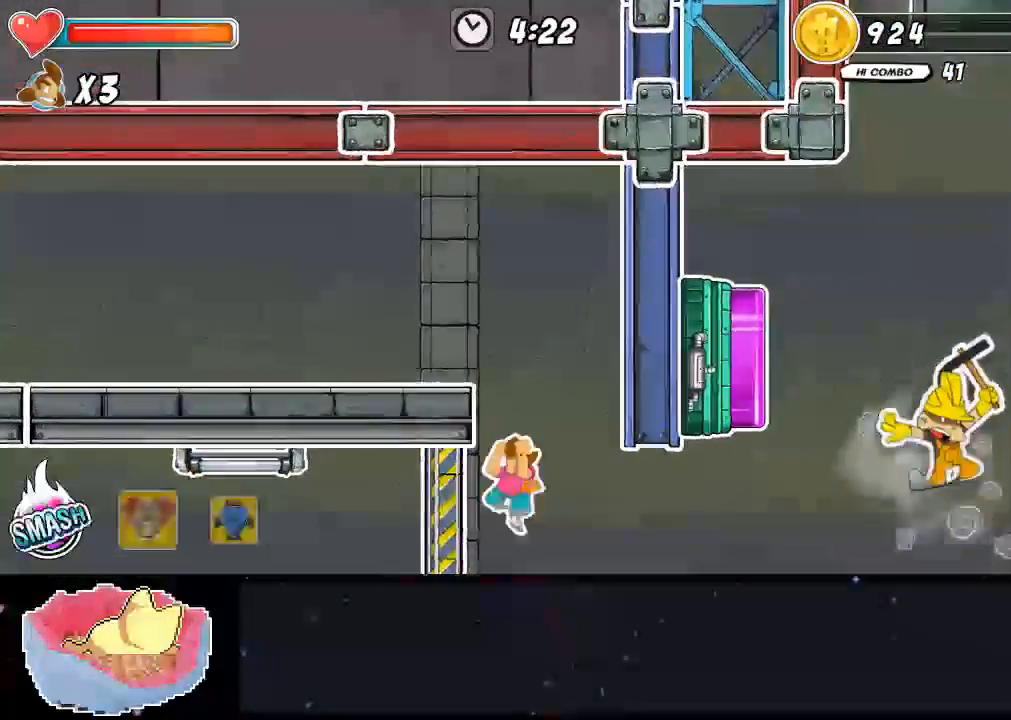
{"dt_ms": 500, "buttons": [], "left_stick": "center", "right_stick": "right", "events": [[67, "DPAD_LEFT", "down"], [67, "right_stick", "center"], [233, "right_stick", "right"], [433, "DPAD_LEFT", "up"]]}
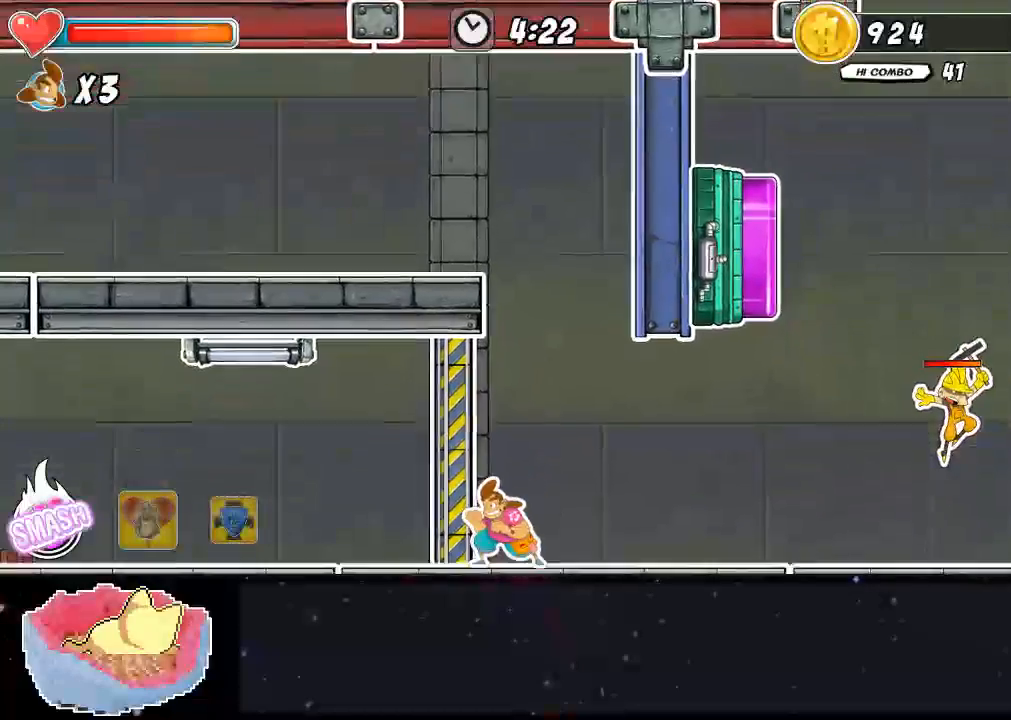
{"dt_ms": 500, "buttons": [], "left_stick": "center", "right_stick": "right", "events": []}
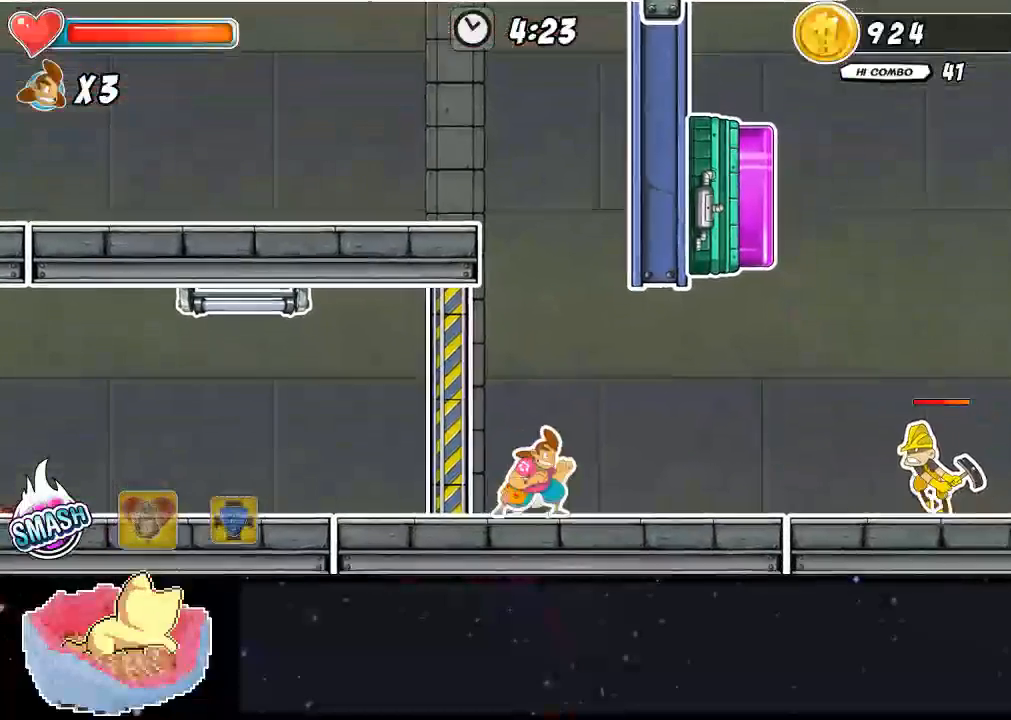
{"dt_ms": 500, "buttons": [], "left_stick": "center", "right_stick": "right", "events": [[200, "A", "down"], [333, "A", "up"]]}
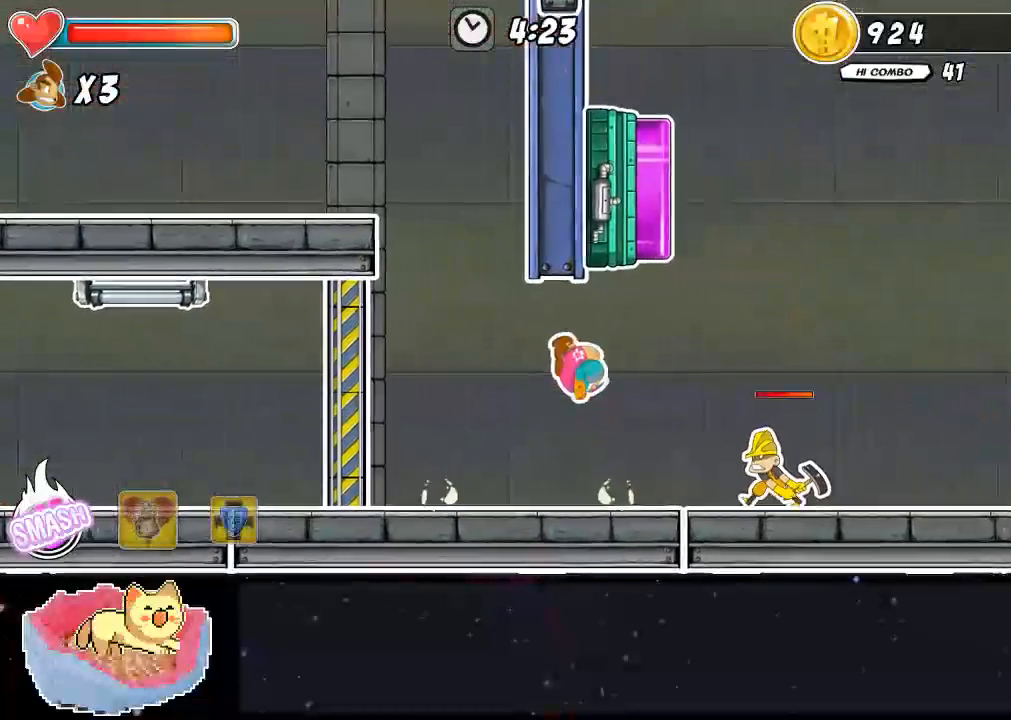
{"dt_ms": 500, "buttons": ["X"], "left_stick": "center", "right_stick": "center", "events": [[467, "X", "down"], [467, "right_stick", "center"]]}
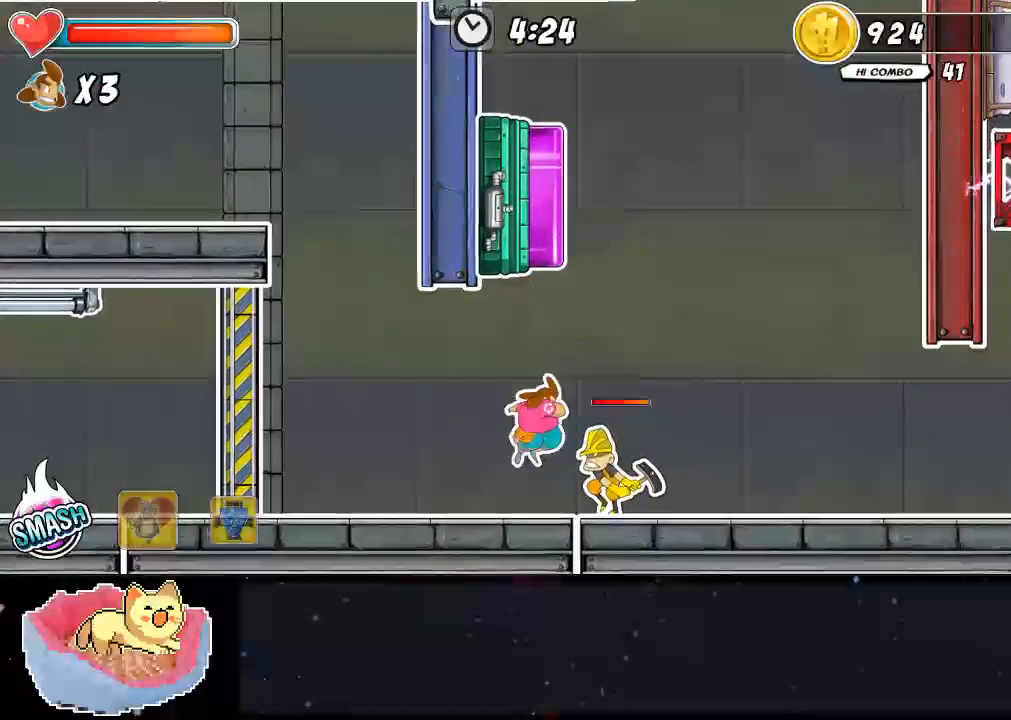
{"dt_ms": 500, "buttons": ["X"], "left_stick": "left", "right_stick": "center", "events": [[133, "X", "up"], [200, "X", "down"], [400, "X", "up"], [400, "left_stick", "left"], [467, "X", "down"]]}
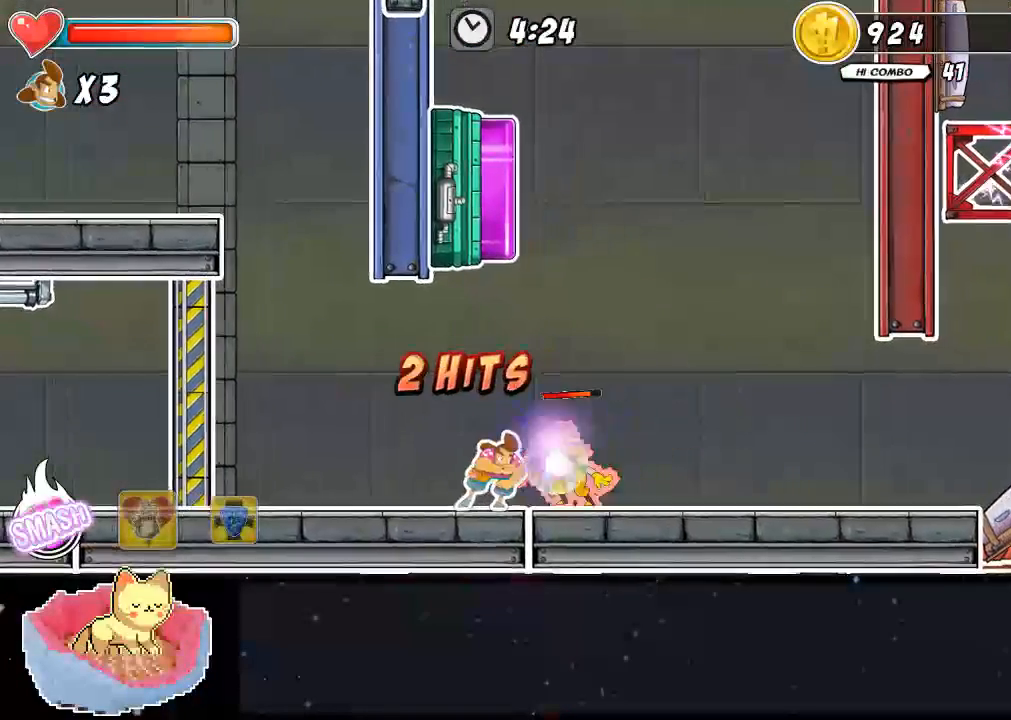
{"dt_ms": 500, "buttons": ["X", "DPAD_UP"], "left_stick": "left", "right_stick": "center", "events": [[33, "X", "up"], [133, "DPAD_UP", "down"], [200, "X", "down"], [267, "X", "up"], [467, "X", "down"]]}
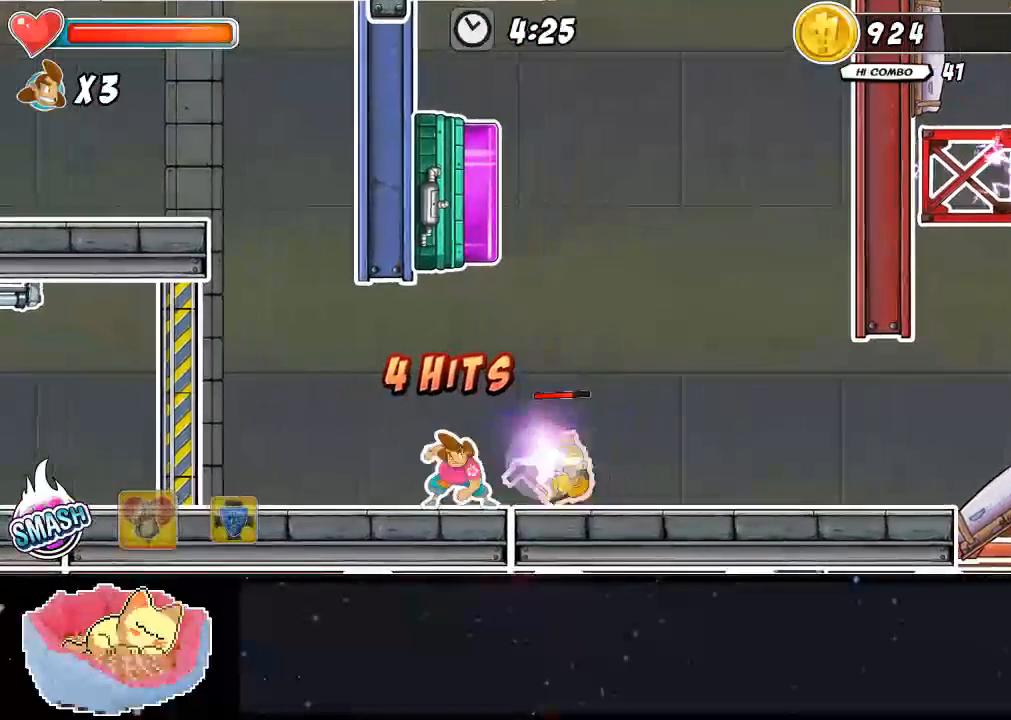
{"dt_ms": 500, "buttons": [], "left_stick": "left", "right_stick": "center", "events": [[33, "X", "up"], [100, "X", "down"], [167, "DPAD_UP", "up"], [200, "X", "up"]]}